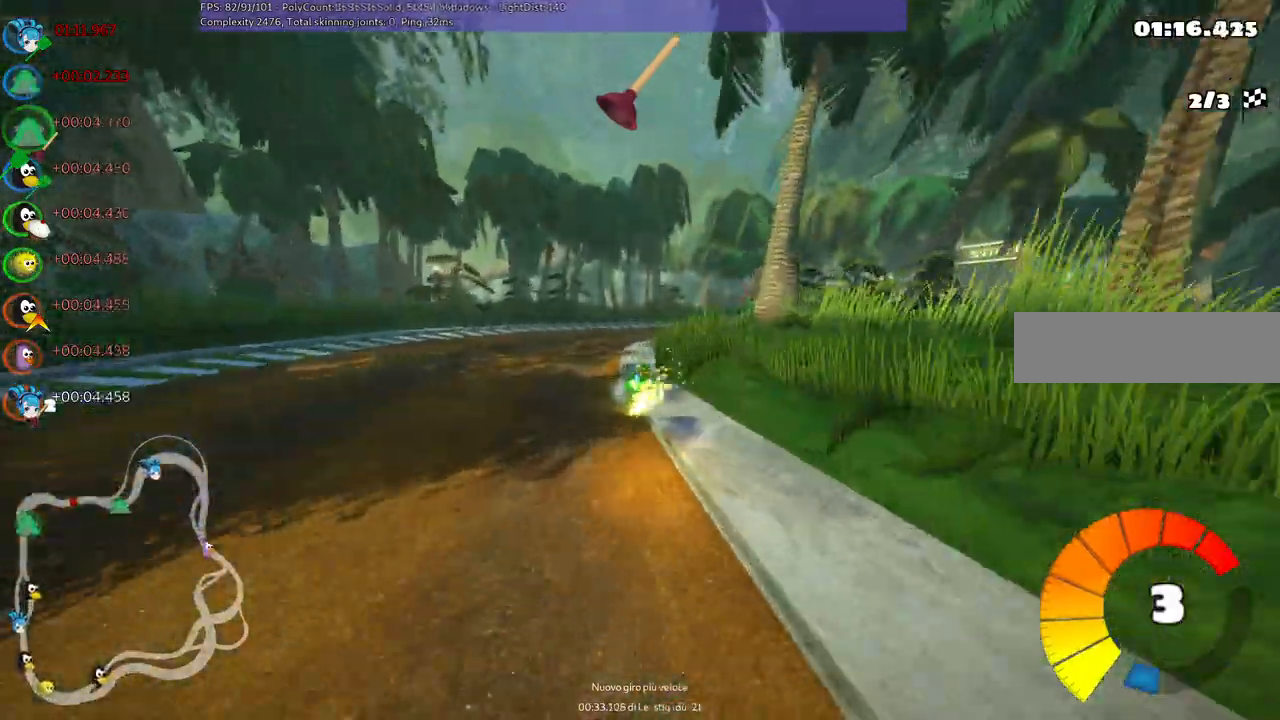
Gameplay with keyboard; each line is a JSON object with the keys held at the frame after it. "events" lists presses ("down") and releases ("up") of ".", "/", "alt_r", "b", "c", "comma", "ctrl_r", "d", "down", "f", "g", "h", "j", "k", "l", "left", "m", "n", "quote", "return", "right", "semicolon", "shift_r", "space", "super", "up" and "v" between this image and that frame as [ms after this image, input, new state], when the widget could be followed in between. No other keys are recorded. Mouse input is not recorded.
{"keys": ["up"], "events": [[50, "left", "up"], [150, "n", "down"], [150, "right", "down"], [234, "m", "up"], [334, "n", "up"], [384, "right", "up"]]}
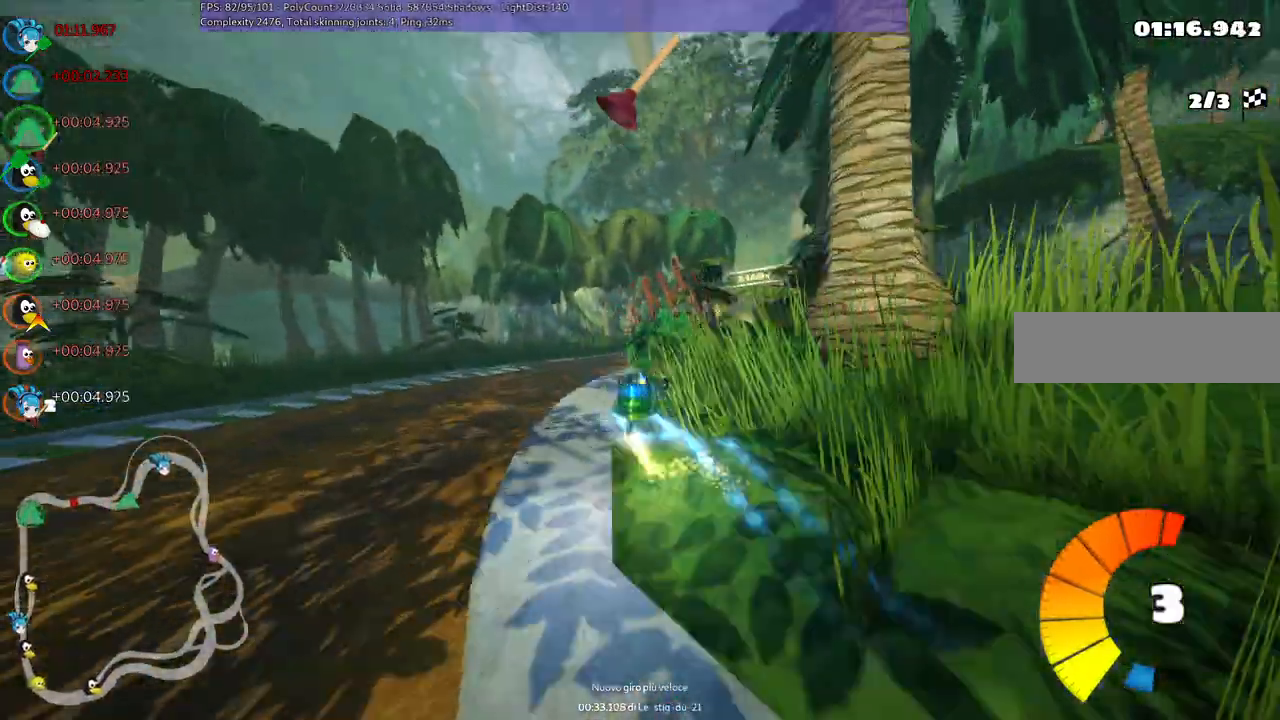
{"keys": ["m", "right", "up"], "events": [[284, "right", "down"], [334, "m", "down"]]}
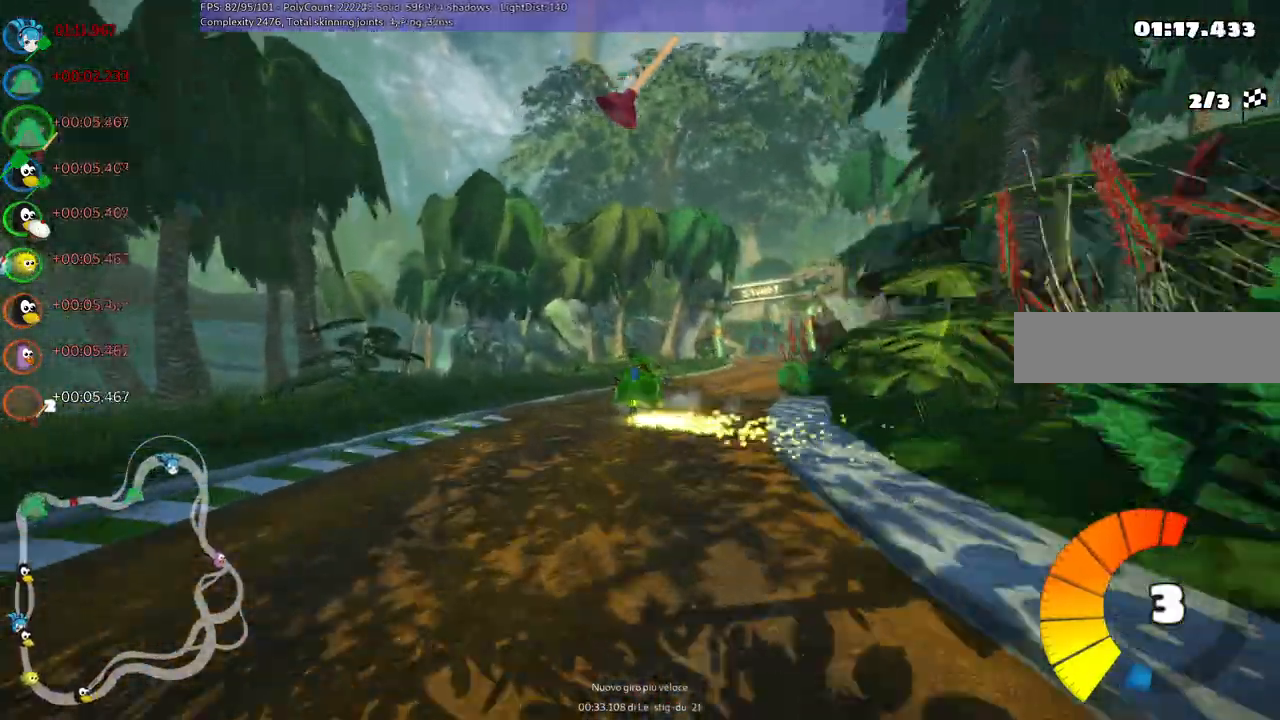
{"keys": ["m", "right", "up"], "events": []}
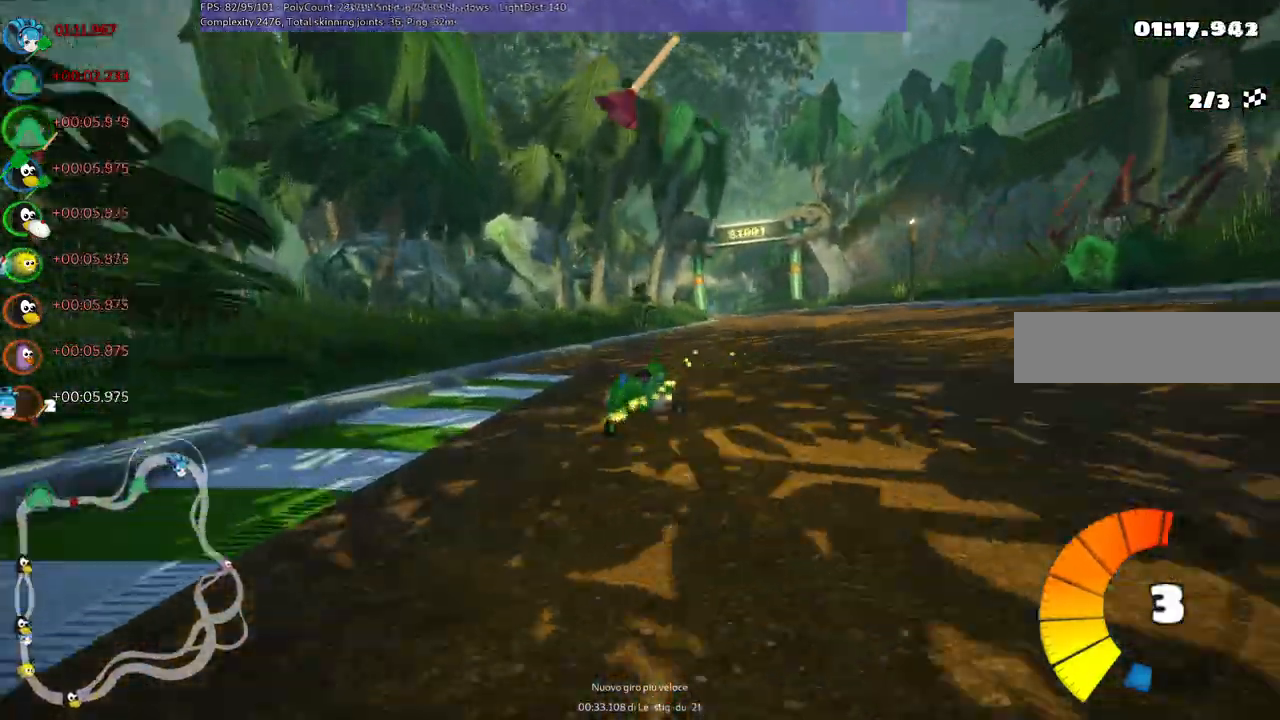
{"keys": ["right", "up"], "events": [[50, "m", "up"], [234, "right", "up"], [417, "right", "down"]]}
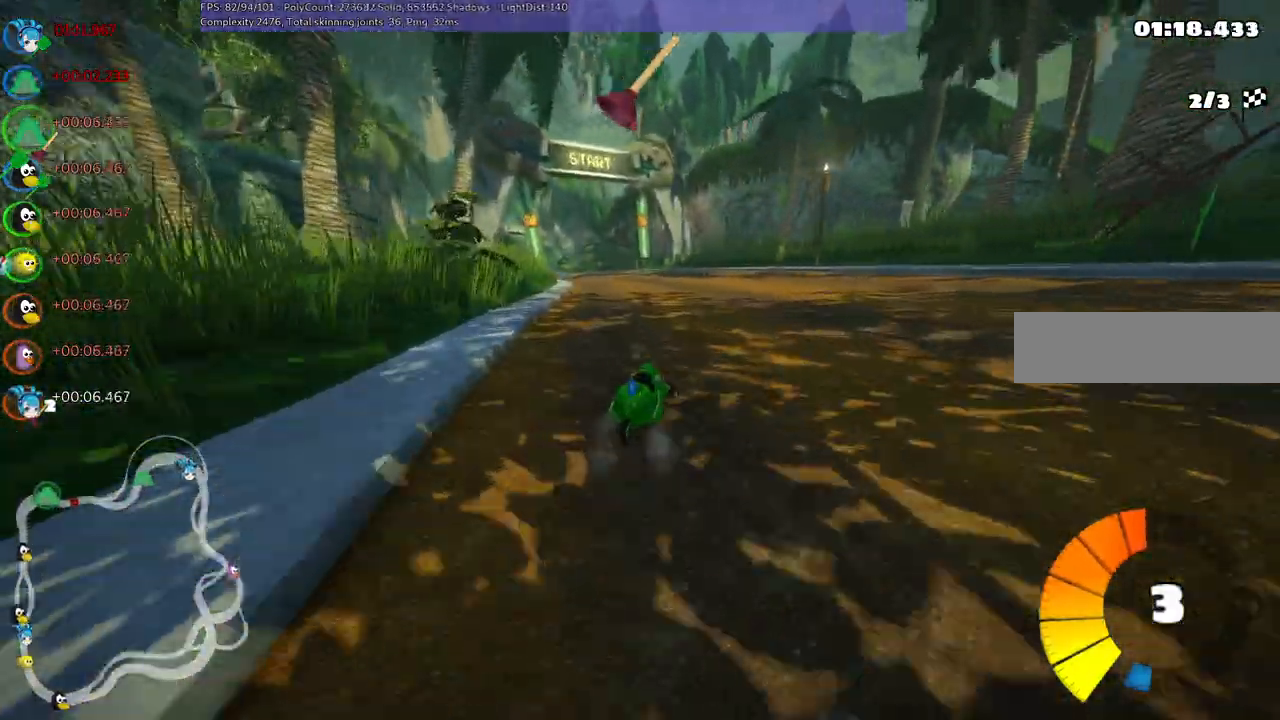
{"keys": ["left", "m", "right", "up"], "events": [[17, "right", "up"], [67, "m", "down"], [100, "left", "down"], [334, "left", "up"], [334, "right", "down"], [484, "left", "down"]]}
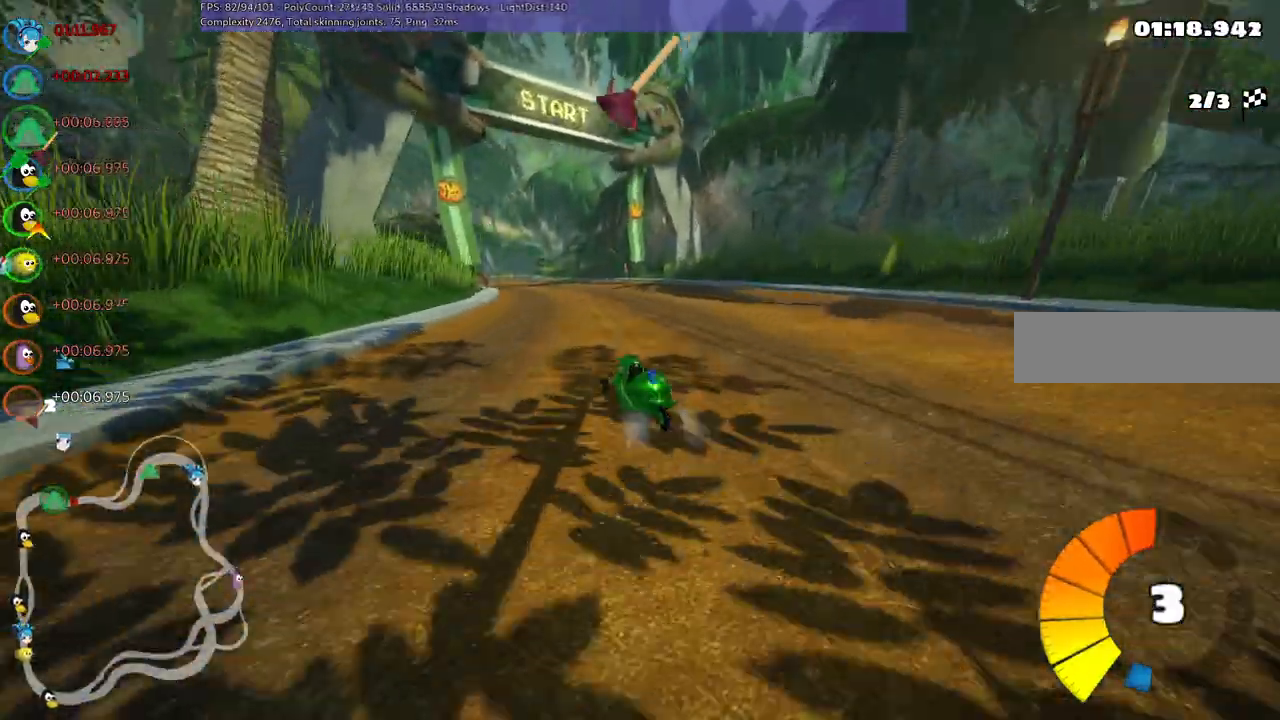
{"keys": ["m", "right", "up"], "events": [[117, "left", "up"], [250, "left", "down"], [400, "left", "up"]]}
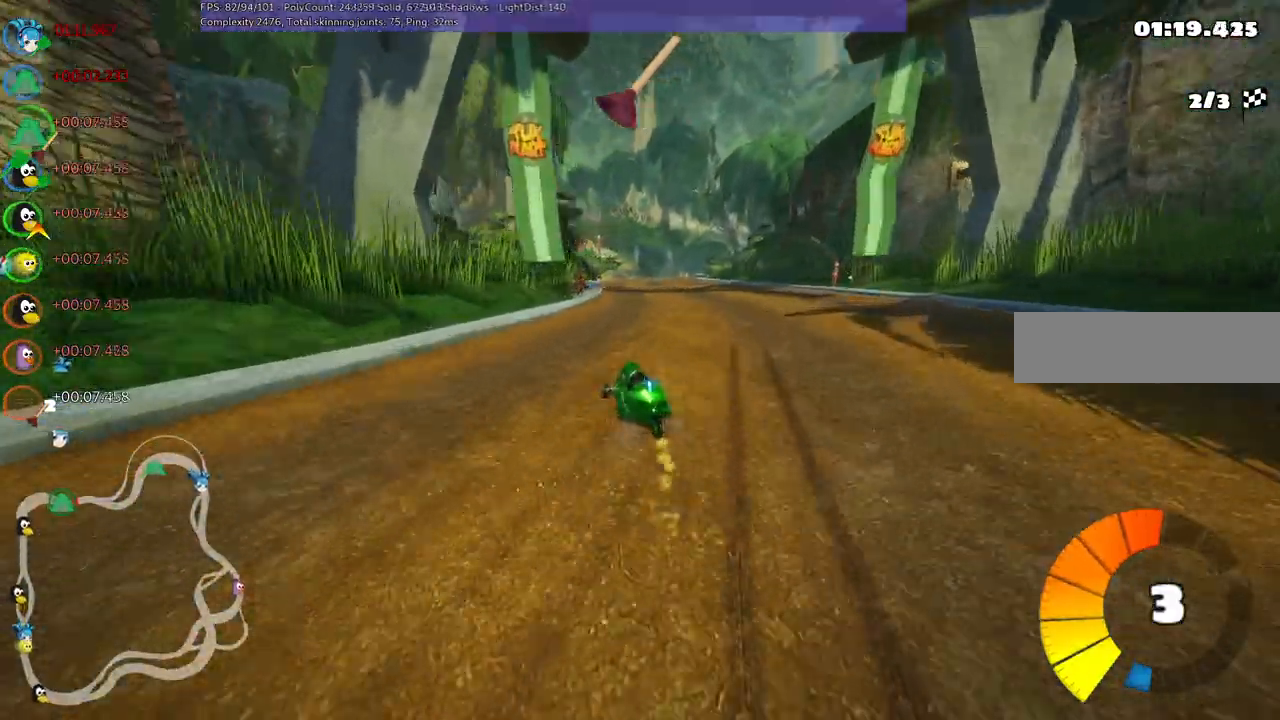
{"keys": ["up"], "events": [[267, "m", "up"], [267, "n", "down"], [367, "right", "up"], [417, "n", "up"]]}
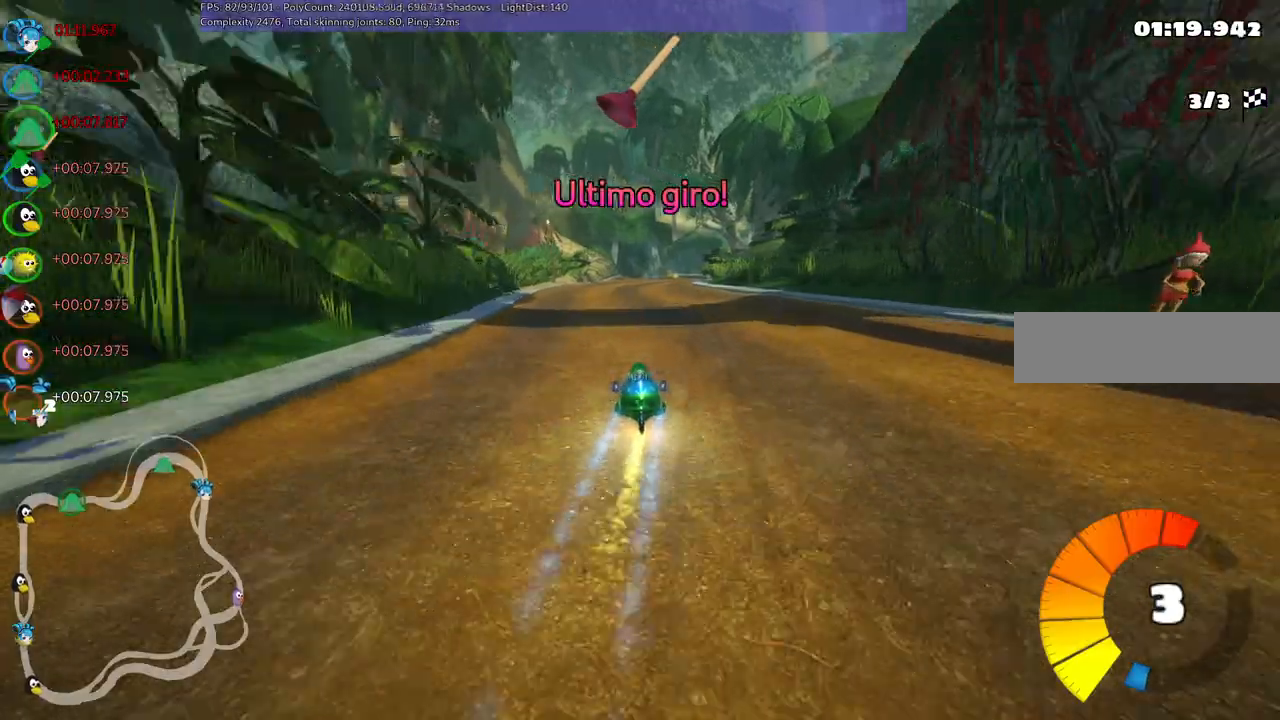
{"keys": ["right", "up"], "events": [[434, "right", "down"]]}
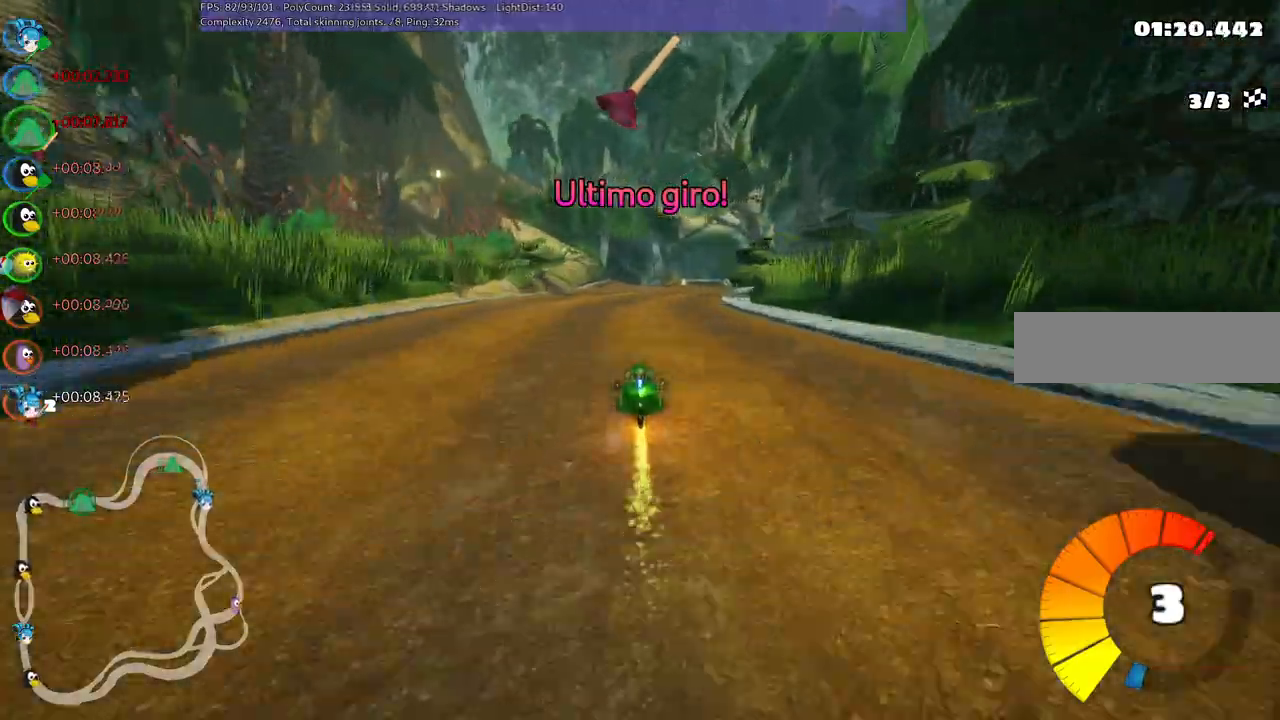
{"keys": ["up"], "events": [[167, "right", "up"], [350, "space", "down"], [500, "space", "up"]]}
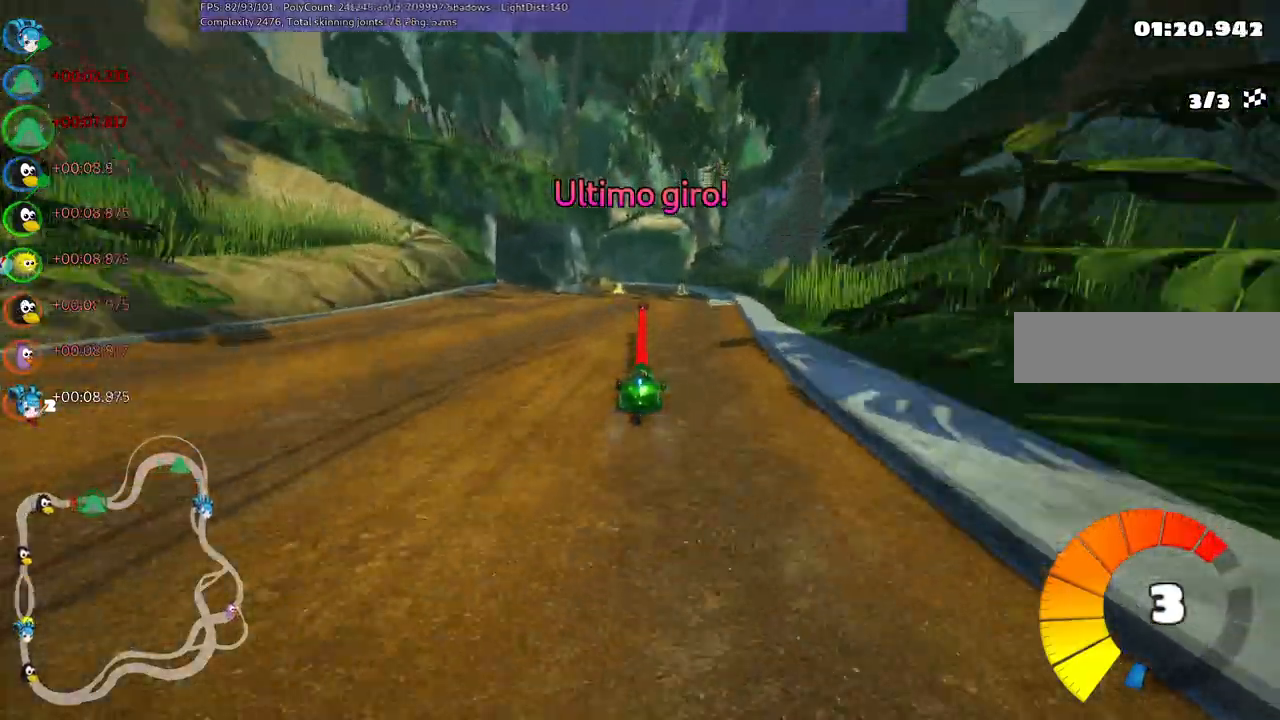
{"keys": ["m", "right", "up"], "events": [[34, "right", "down"], [234, "right", "up"], [284, "left", "down"], [284, "m", "down"], [350, "right", "down"], [417, "left", "up"]]}
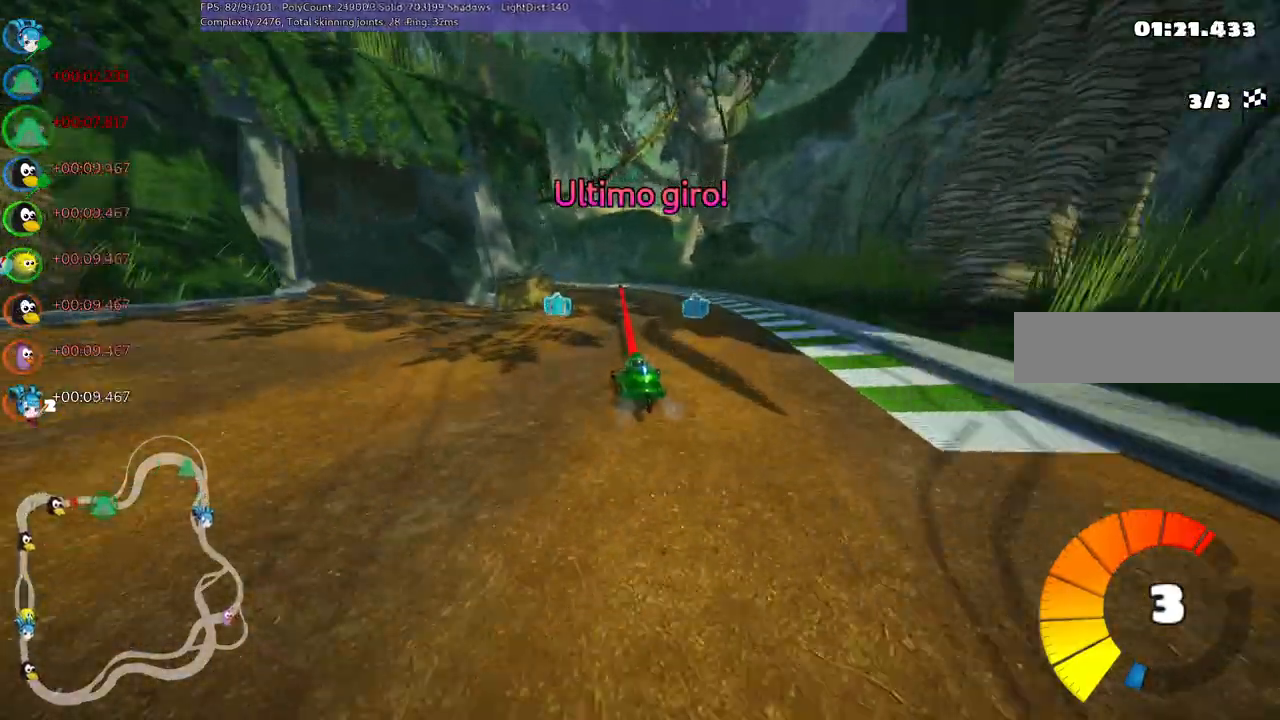
{"keys": ["m", "right", "up"], "events": [[100, "left", "down"], [417, "left", "up"]]}
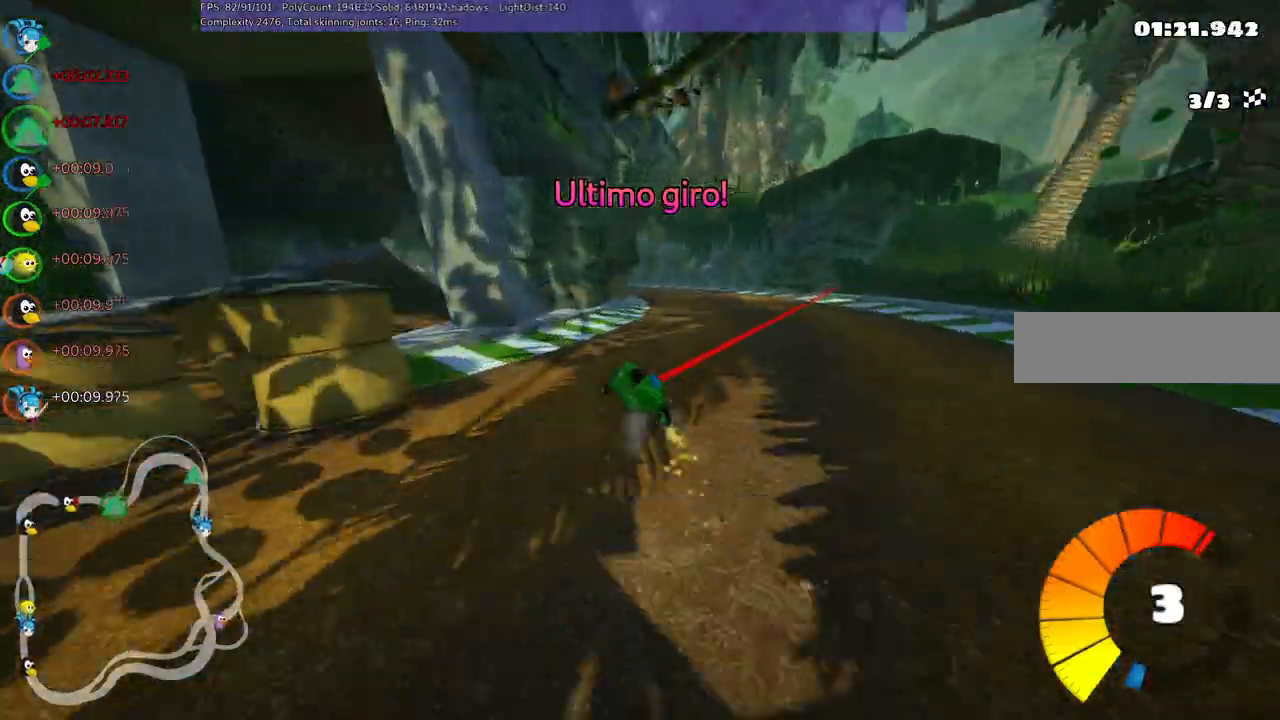
{"keys": ["n", "up"], "events": [[100, "left", "down"], [300, "left", "up"], [350, "right", "up"], [384, "n", "down"], [450, "m", "up"]]}
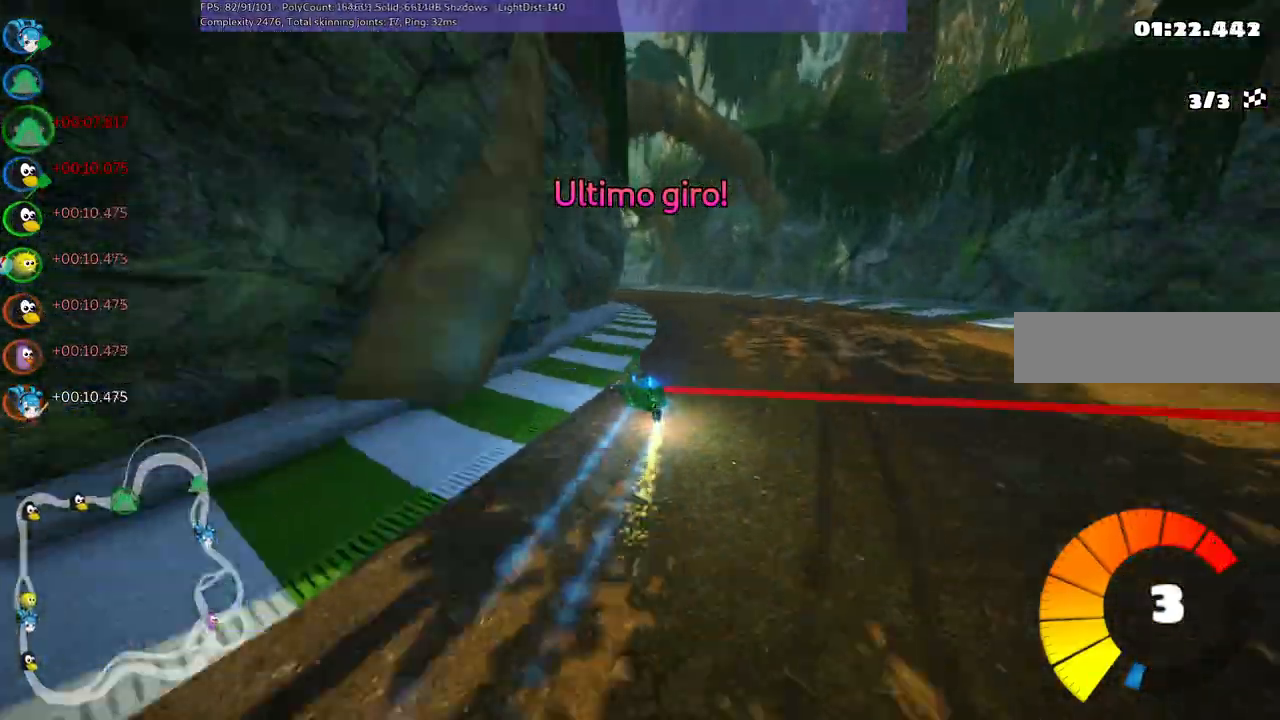
{"keys": ["up"], "events": [[34, "n", "up"], [184, "right", "down"], [267, "right", "up"]]}
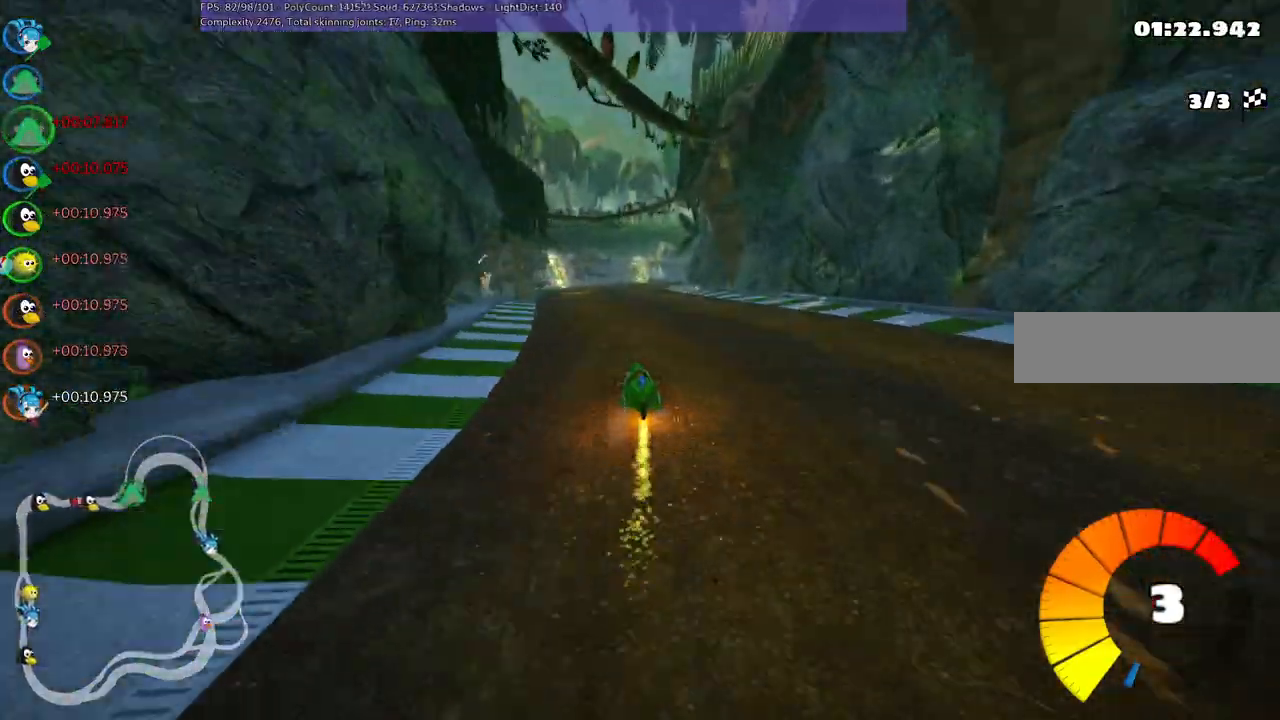
{"keys": ["left", "m", "up"], "events": [[50, "left", "down"], [184, "left", "up"], [234, "m", "down"], [234, "right", "down"], [317, "left", "down"], [367, "right", "up"]]}
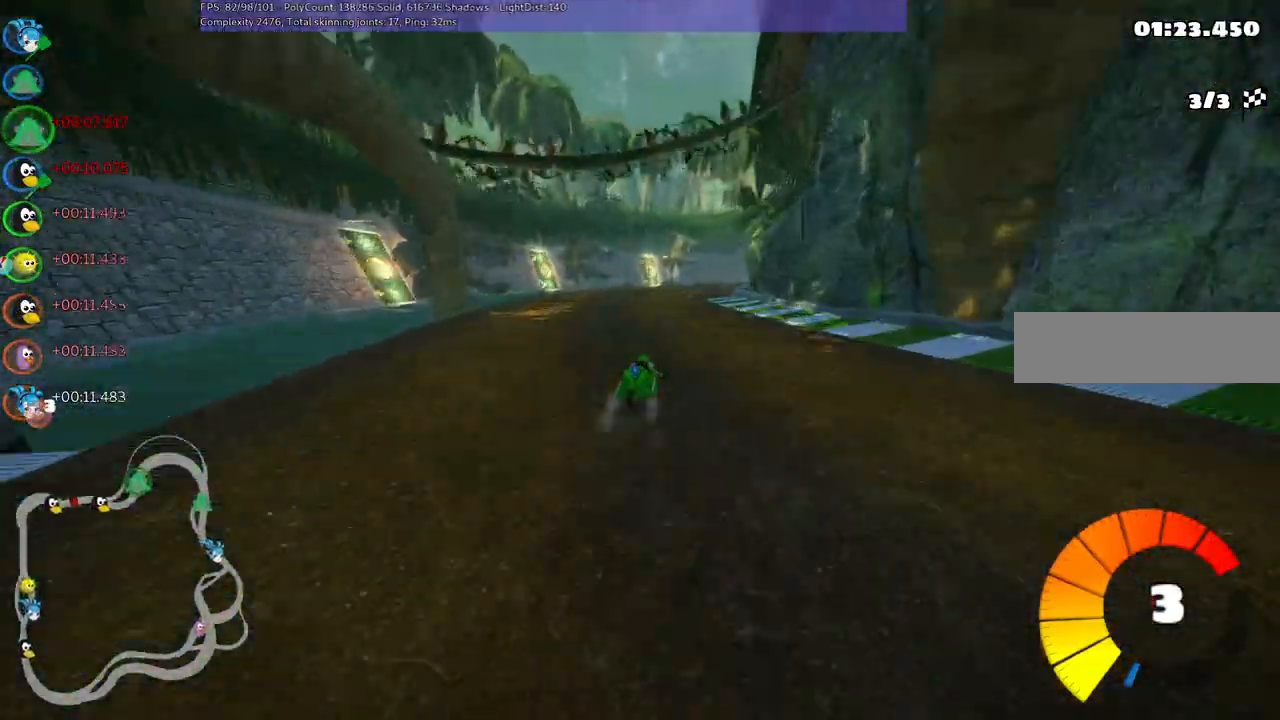
{"keys": ["left", "m", "right", "up"], "events": [[250, "right", "down"], [384, "right", "up"], [484, "right", "down"]]}
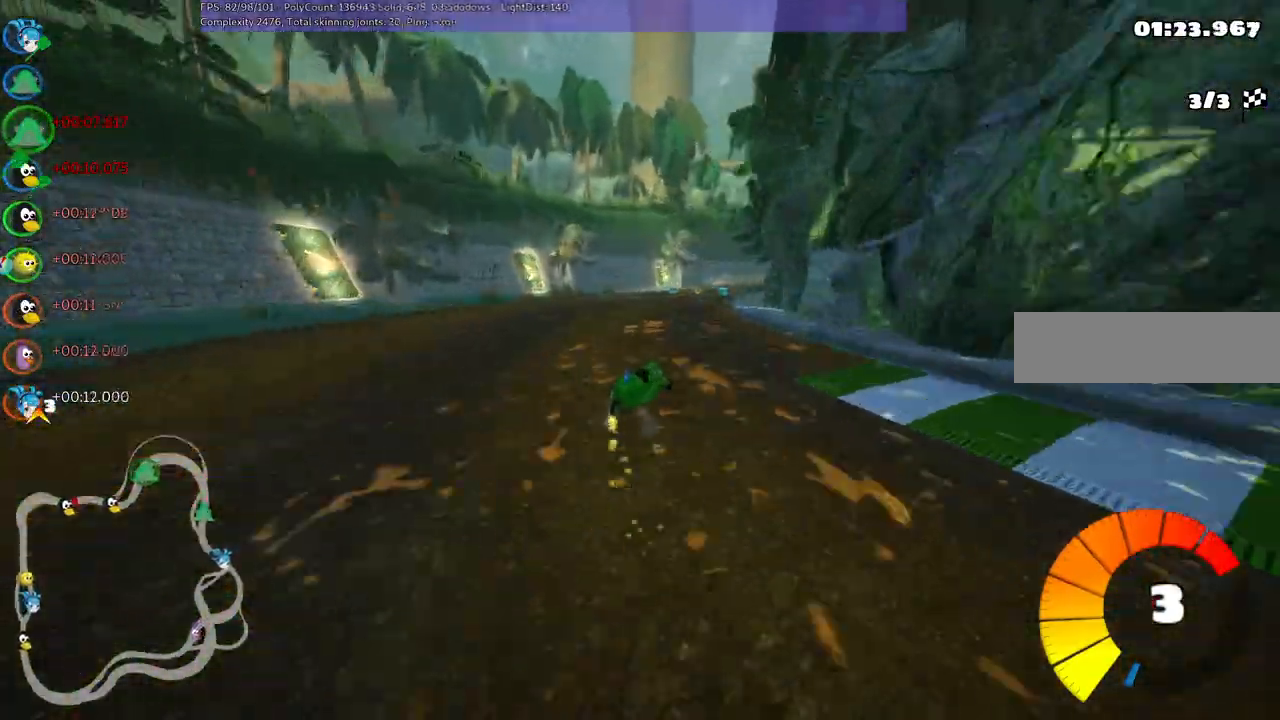
{"keys": ["left", "m", "right", "up"], "events": [[350, "right", "up"], [500, "right", "down"]]}
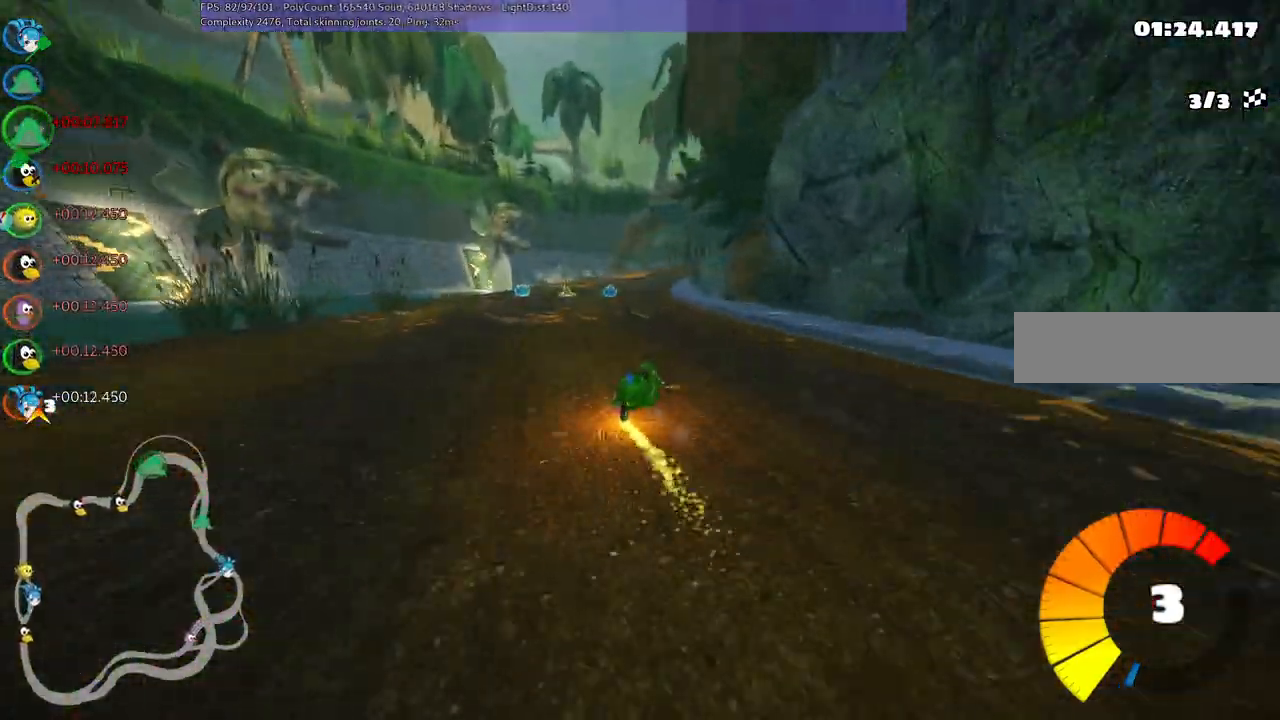
{"keys": ["left", "m", "right", "up"], "events": [[84, "right", "up"], [184, "right", "down"], [367, "right", "up"], [500, "right", "down"]]}
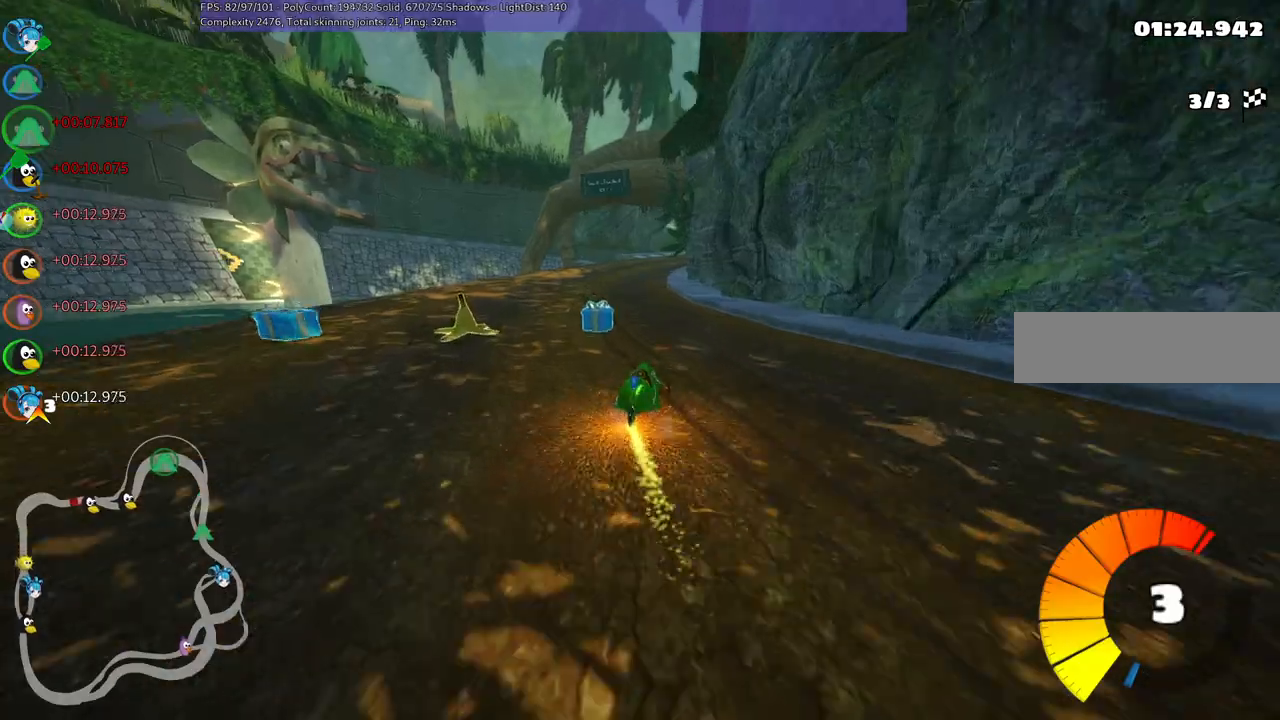
{"keys": ["left", "m", "right", "up"], "events": [[250, "right", "up"], [484, "right", "down"]]}
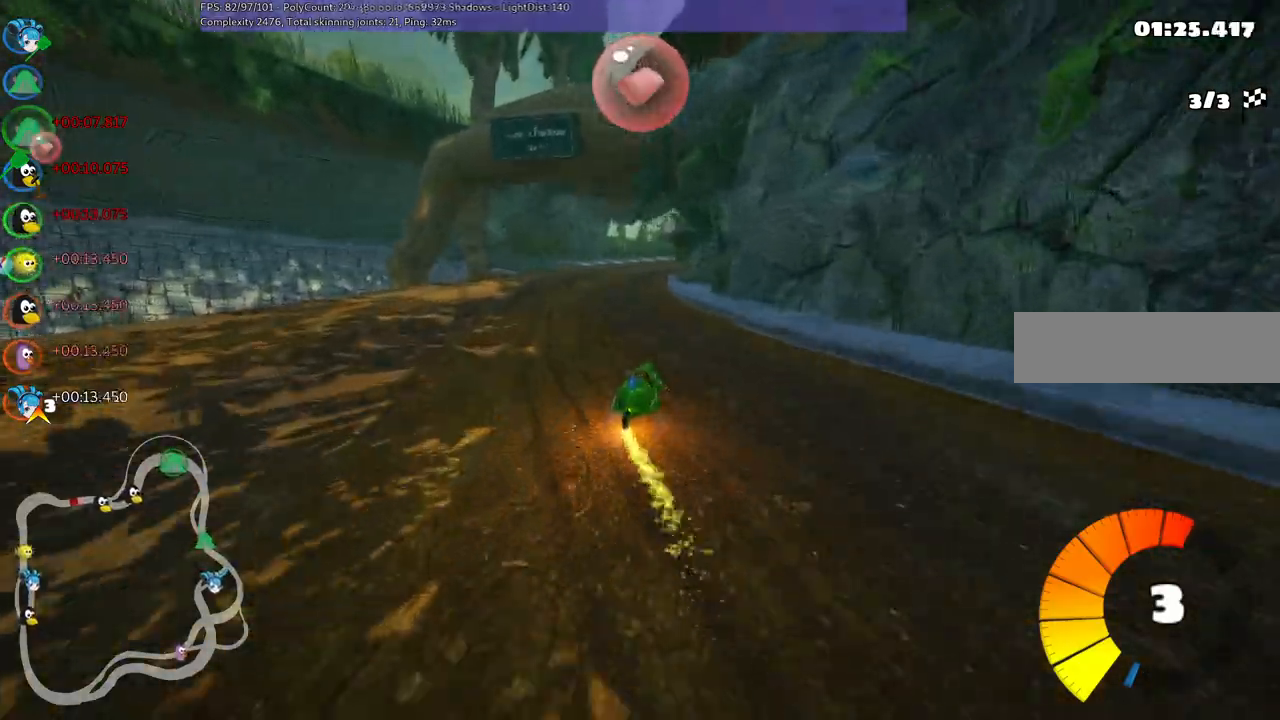
{"keys": ["left", "m", "up"], "events": [[100, "right", "up"], [300, "right", "down"], [400, "right", "up"]]}
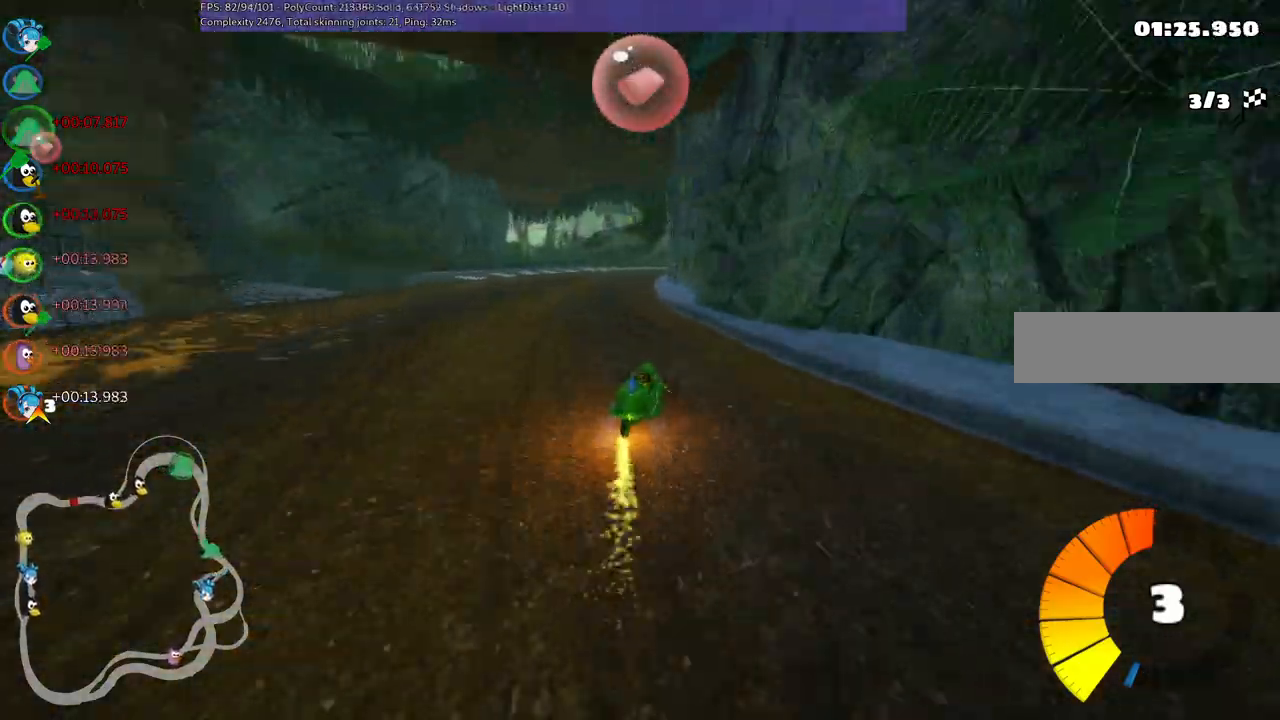
{"keys": ["left", "m", "up"], "events": []}
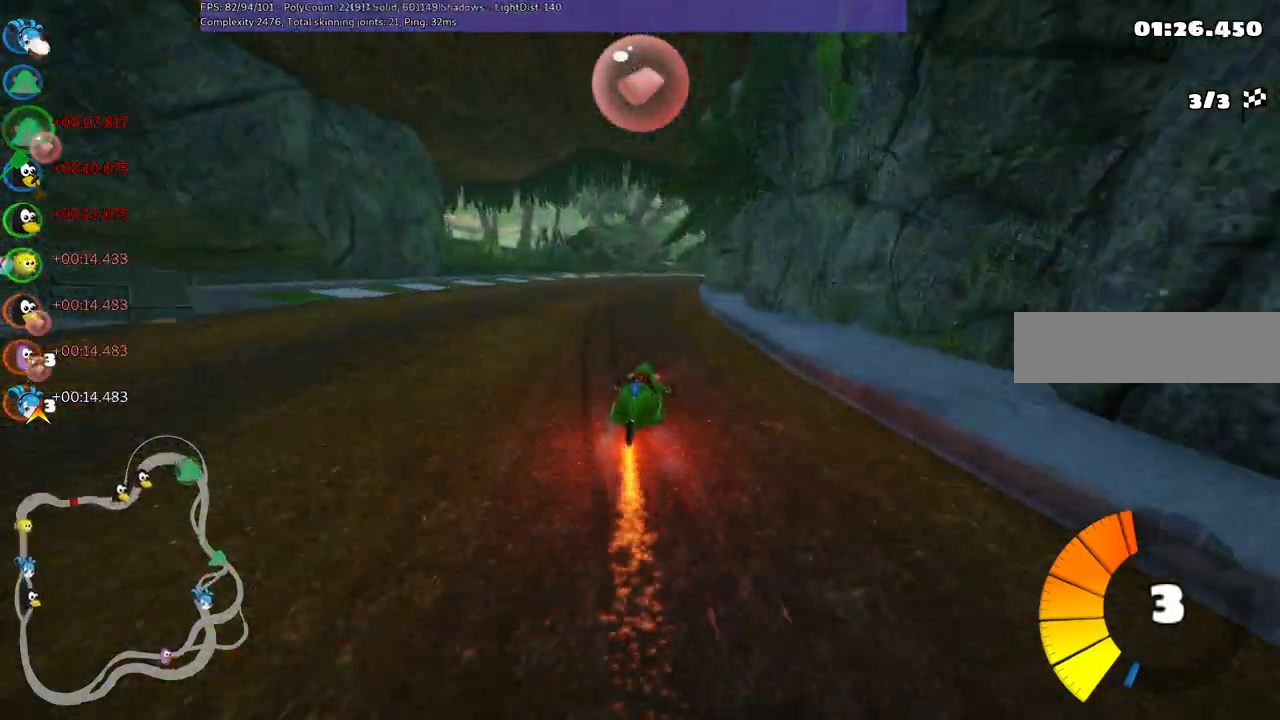
{"keys": ["up"], "events": [[100, "left", "up"], [100, "n", "down"], [150, "m", "up"], [184, "n", "up"]]}
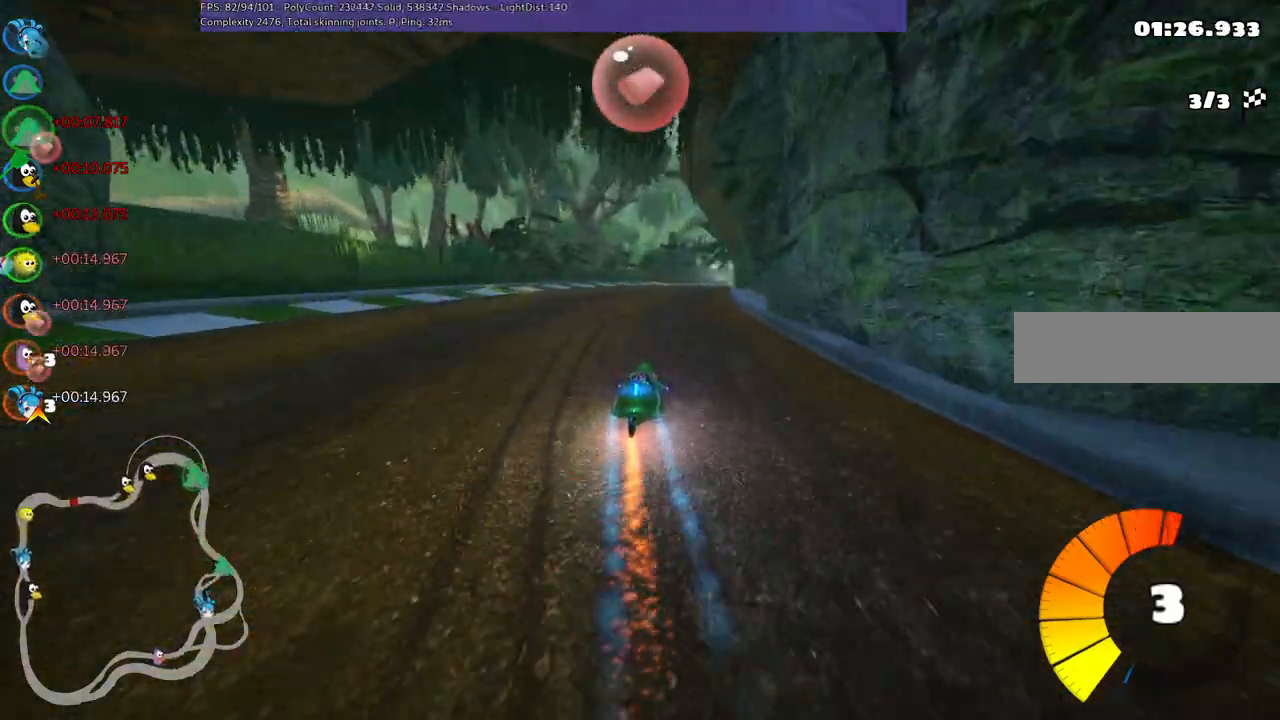
{"keys": ["left", "m", "up"], "events": [[150, "left", "down"], [250, "left", "up"], [284, "right", "down"], [334, "m", "down"], [434, "left", "down"], [484, "right", "up"]]}
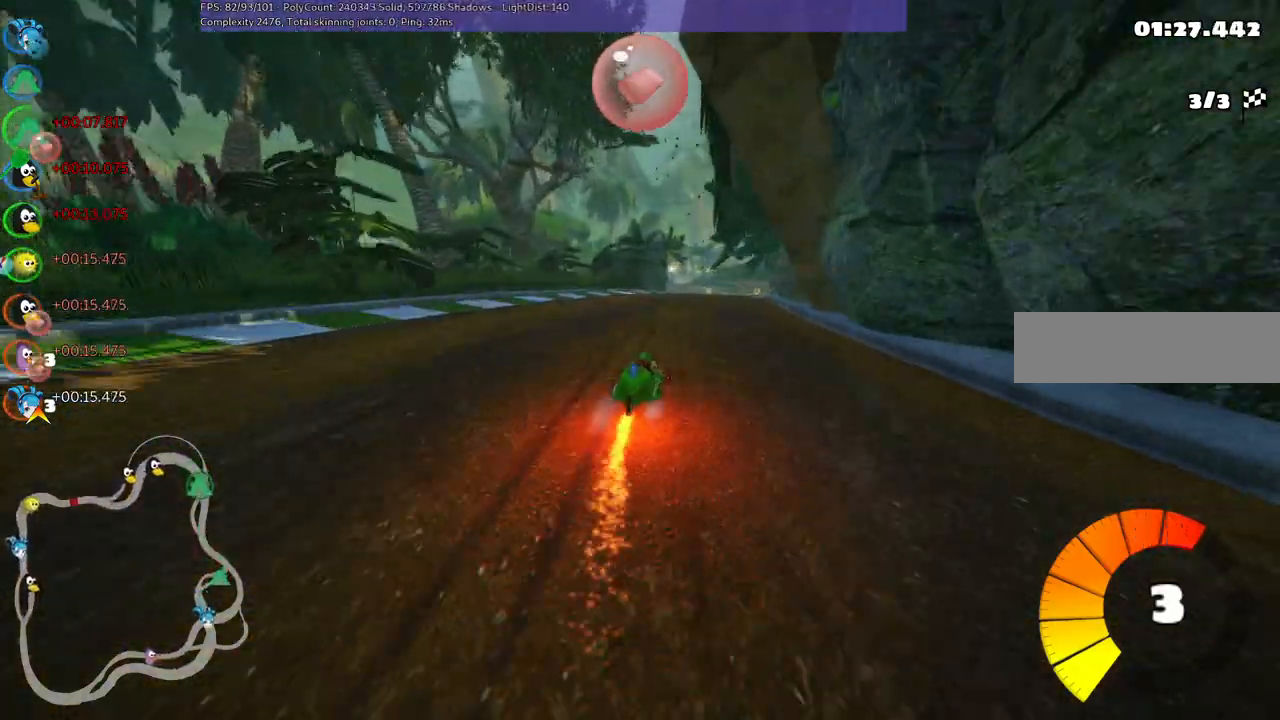
{"keys": ["left", "m", "up"], "events": [[67, "right", "down"], [167, "right", "up"]]}
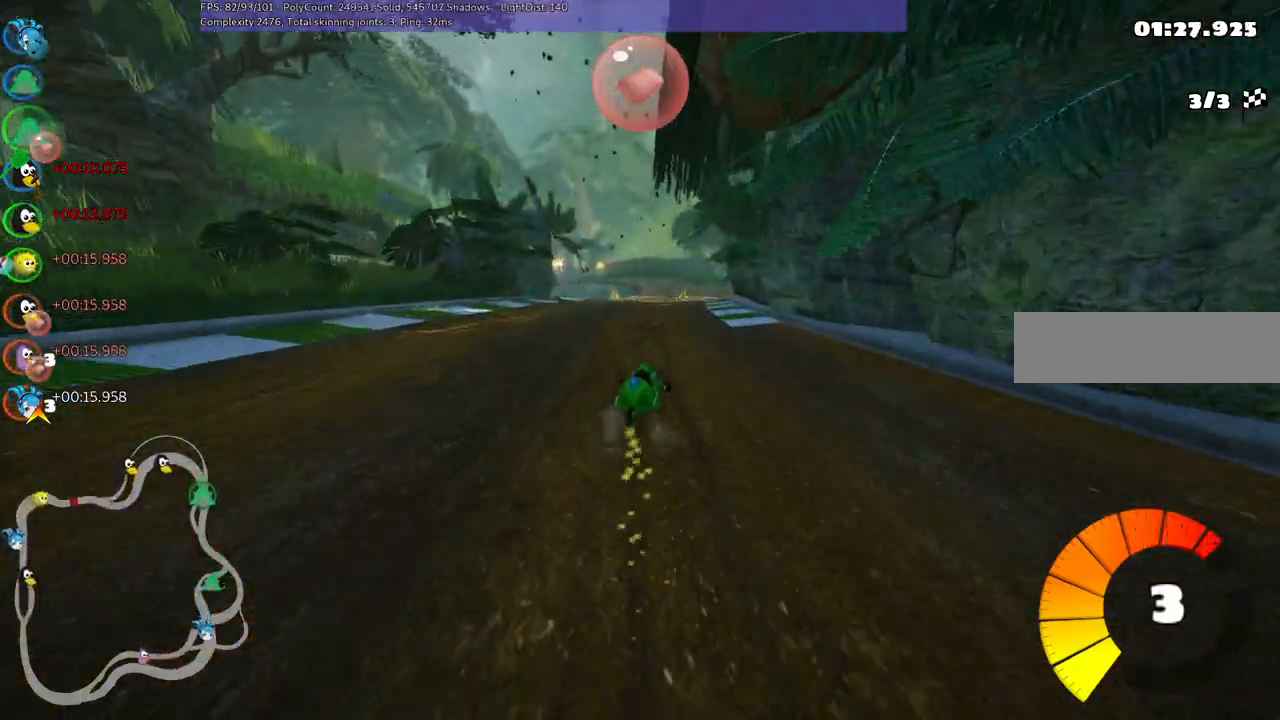
{"keys": ["left", "up"], "events": [[467, "m", "up"]]}
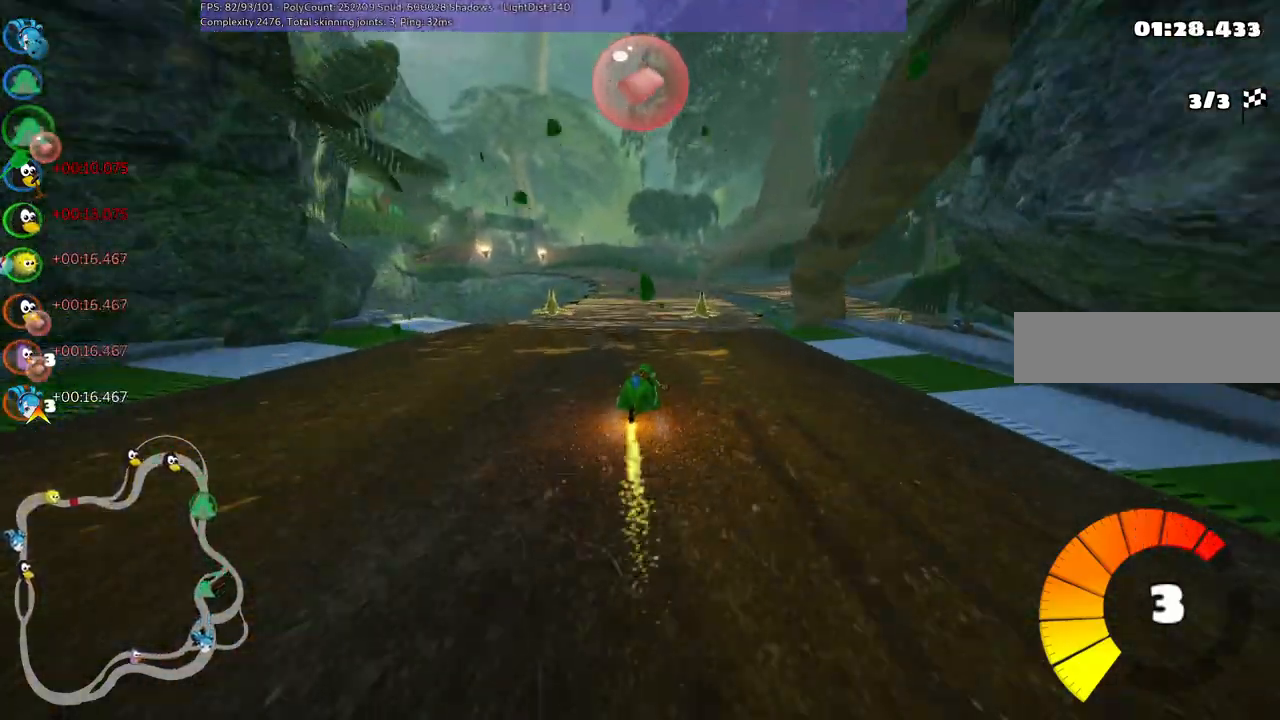
{"keys": ["up"], "events": [[50, "left", "up"], [384, "right", "down"], [484, "right", "up"]]}
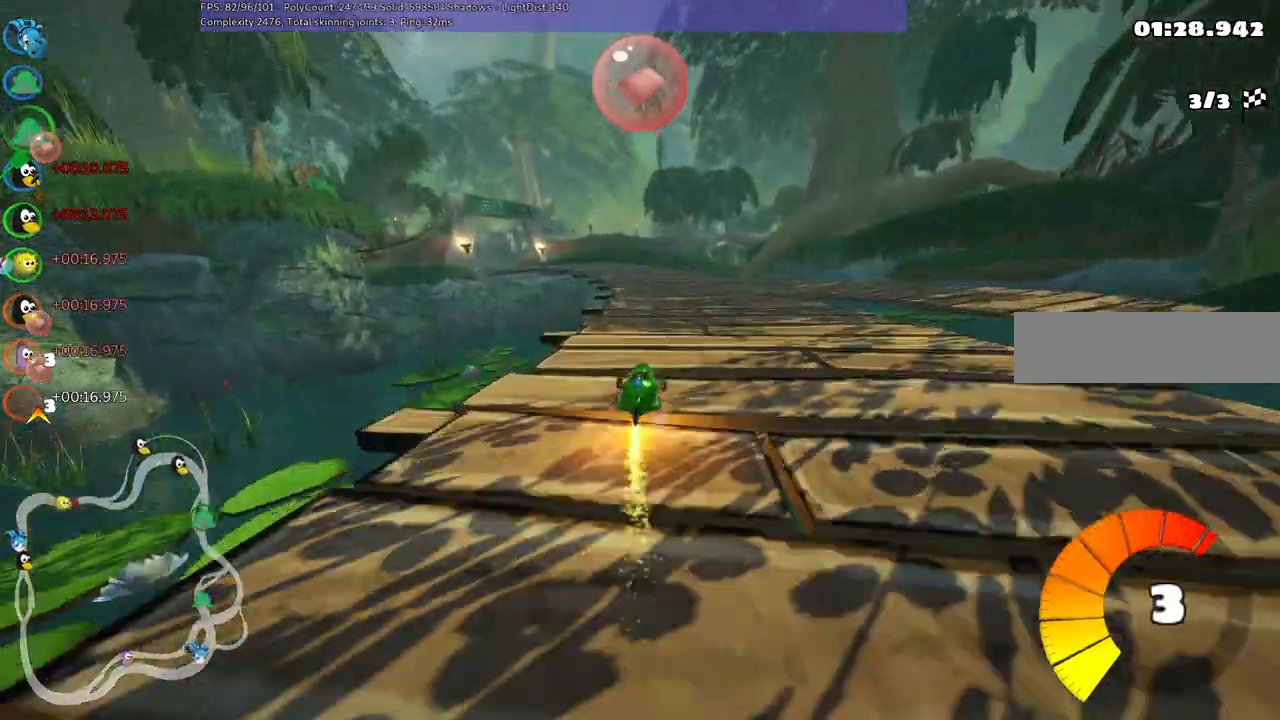
{"keys": ["left", "m", "right", "up"], "events": [[117, "left", "down"], [117, "m", "down"], [167, "right", "down"], [217, "left", "up"], [434, "left", "down"]]}
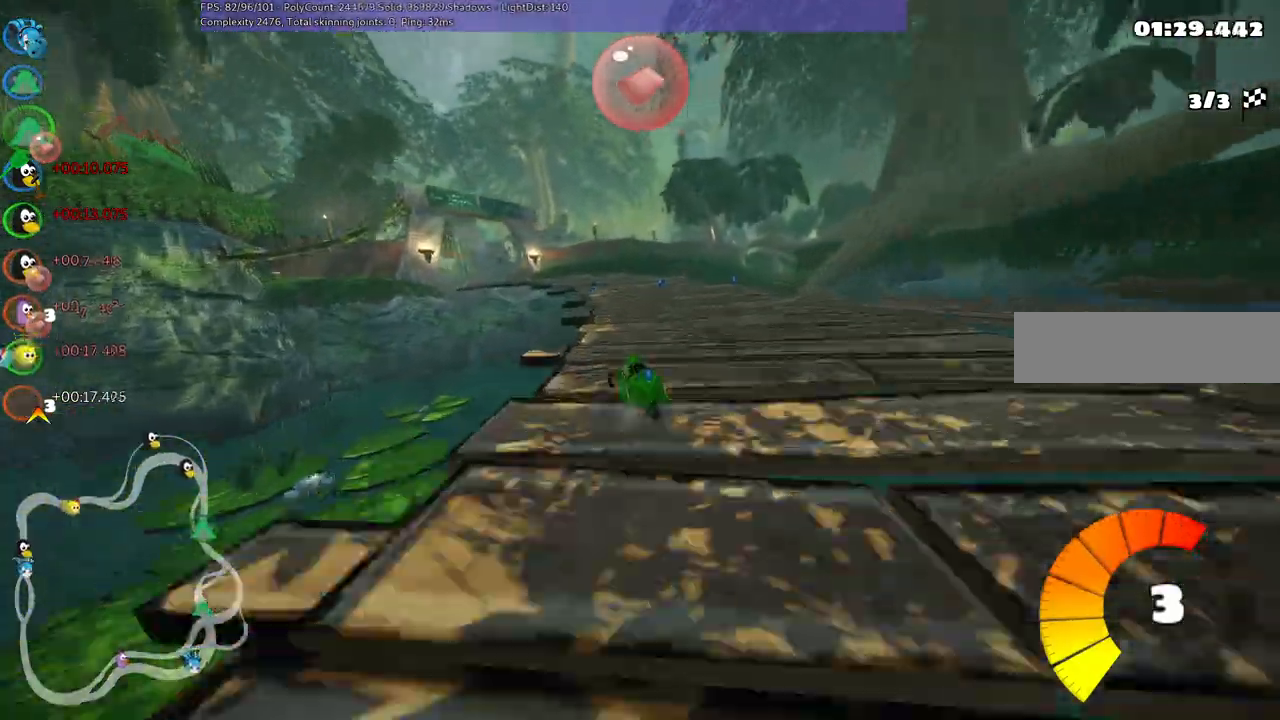
{"keys": ["m", "right", "up"], "events": [[84, "left", "up"], [267, "left", "down"], [500, "left", "up"]]}
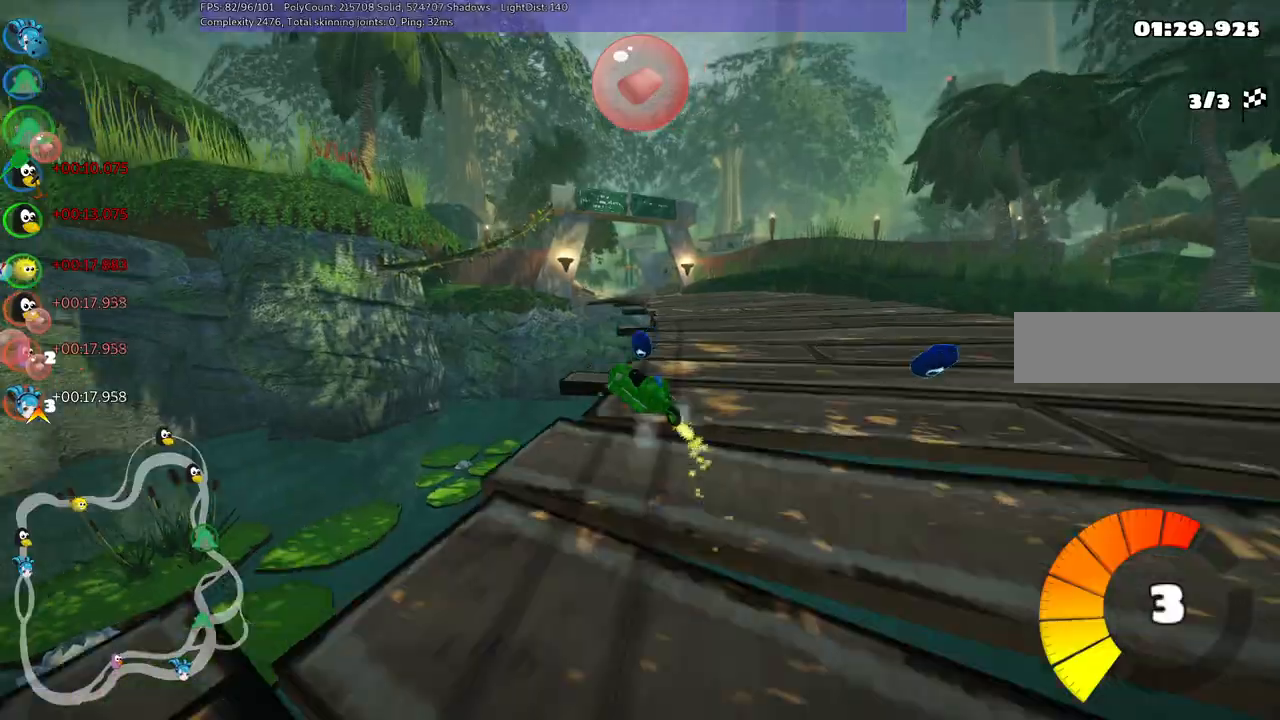
{"keys": ["up"], "events": [[317, "m", "up"], [317, "right", "up"]]}
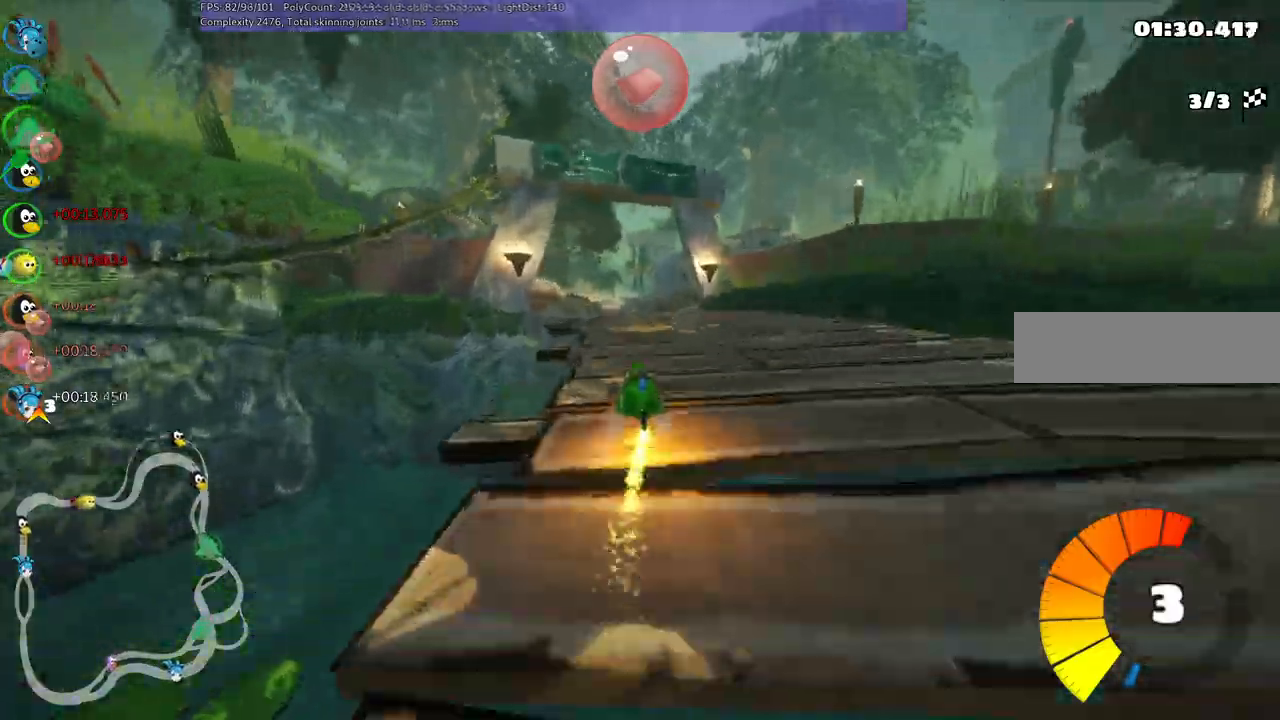
{"keys": ["left", "m", "up"], "events": [[100, "left", "down"], [300, "left", "up"], [350, "right", "down"], [400, "m", "down"], [434, "left", "down"], [484, "right", "up"]]}
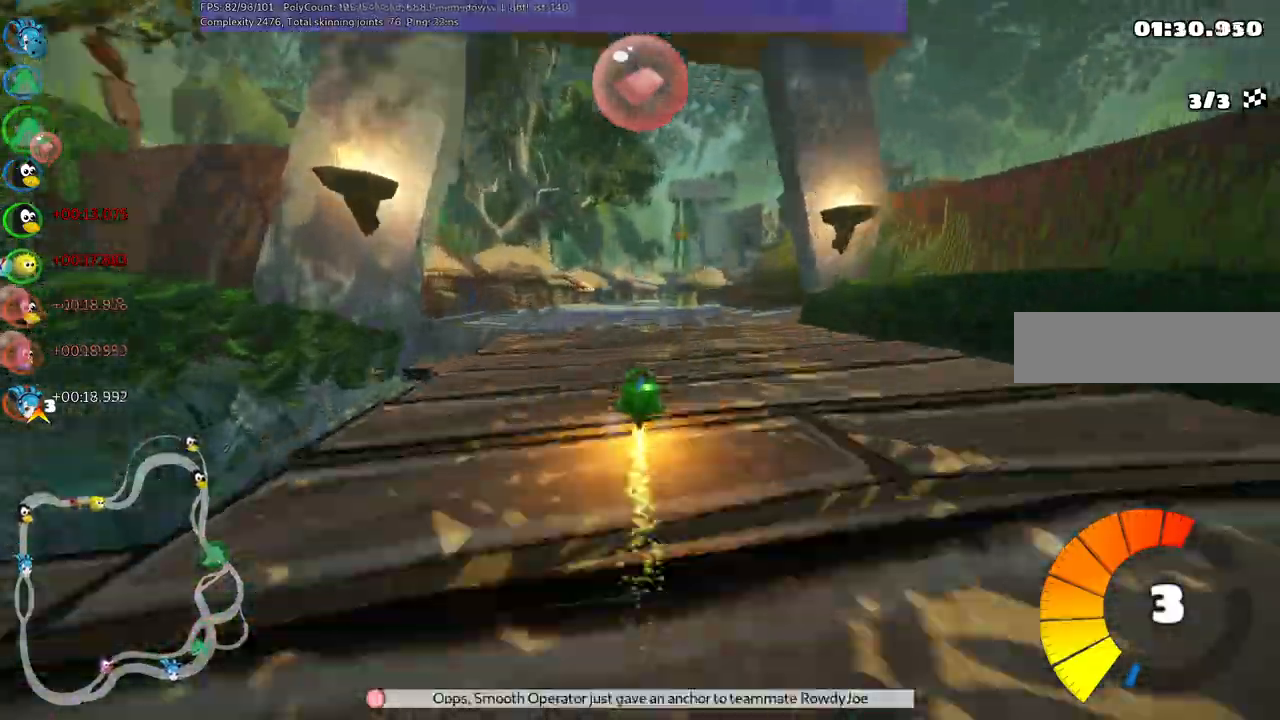
{"keys": ["m", "right", "up"], "events": [[317, "right", "down"], [450, "left", "up"]]}